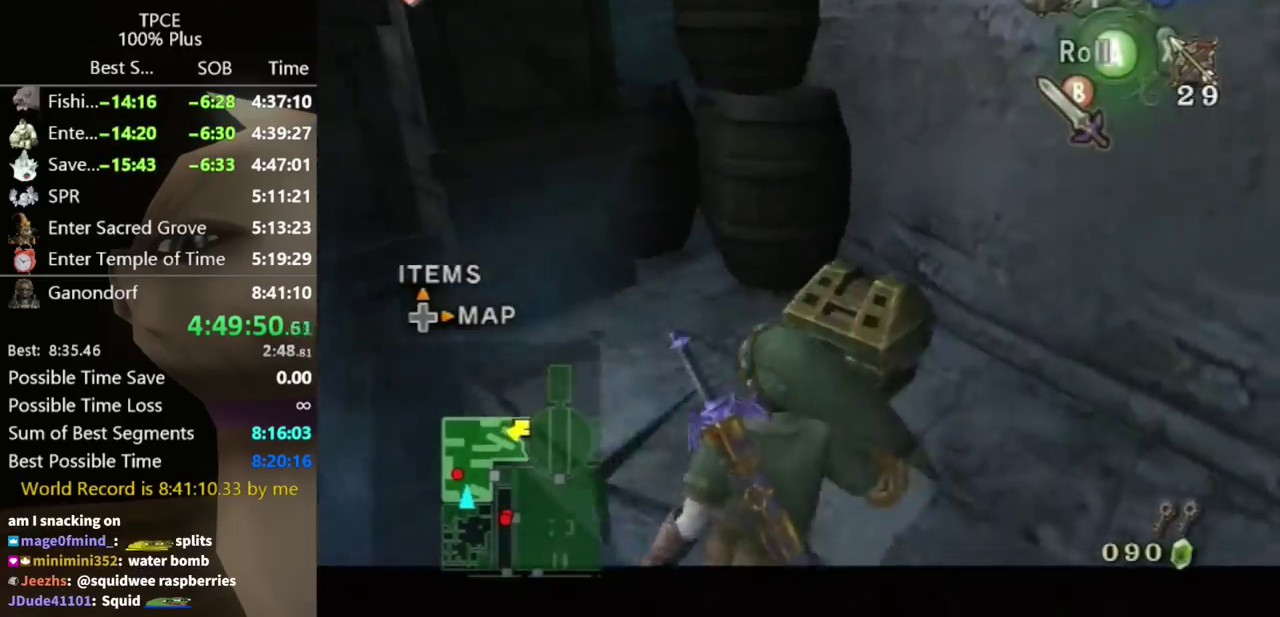
Gameplay with a controller (Nintendo layout); each line is a JSON object with the inputs held at the frame after it. "events" lists button and stick changes between this image and that frame as [ms after this image, input, new state], when the widget could be followed in between. Not read: L3 R3.
{"buttons": [], "left_stick": "right", "right_stick": "center", "events": [[67, "L1", "up"], [67, "left_stick", "up-right"], [467, "left_stick", "right"]]}
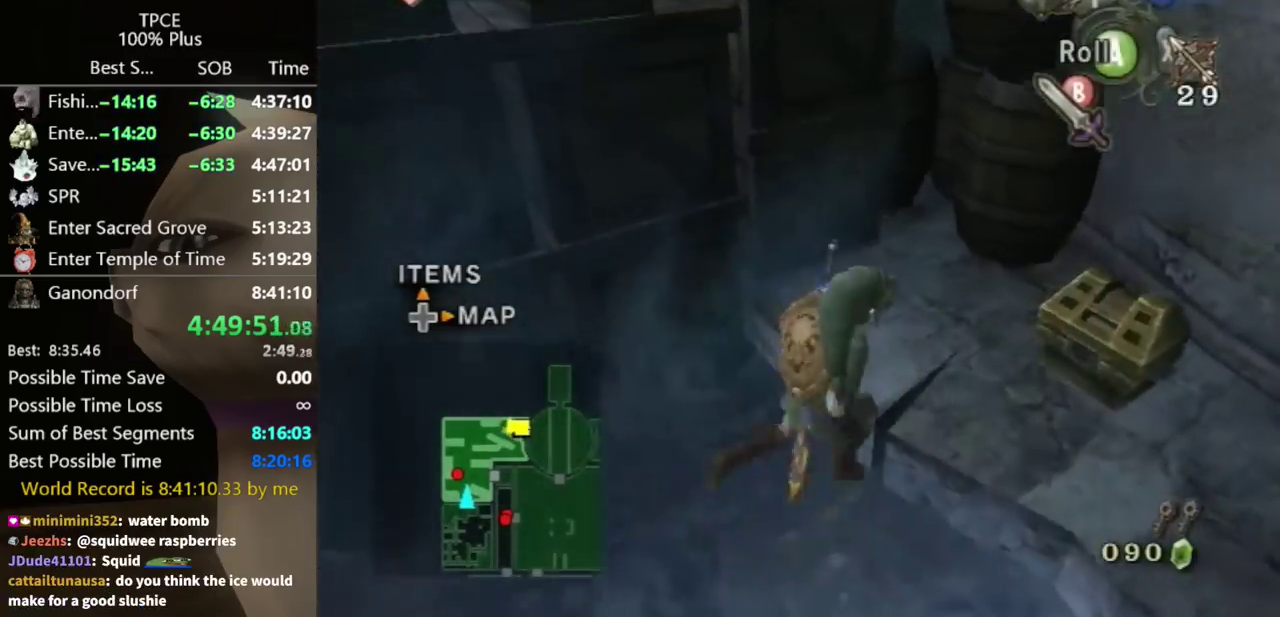
{"buttons": [], "left_stick": "up-right", "right_stick": "center", "events": [[300, "left_stick", "up-right"]]}
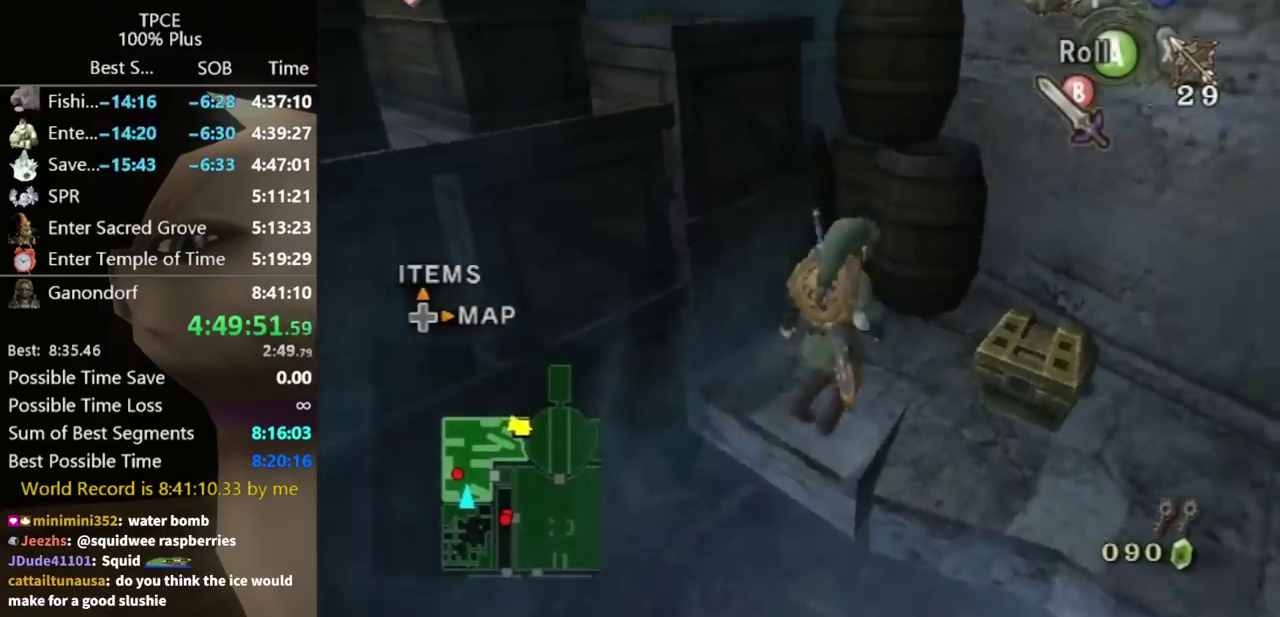
{"buttons": ["L1"], "left_stick": "down", "right_stick": "center", "events": [[100, "left_stick", "center"], [333, "L1", "down"], [500, "left_stick", "down"]]}
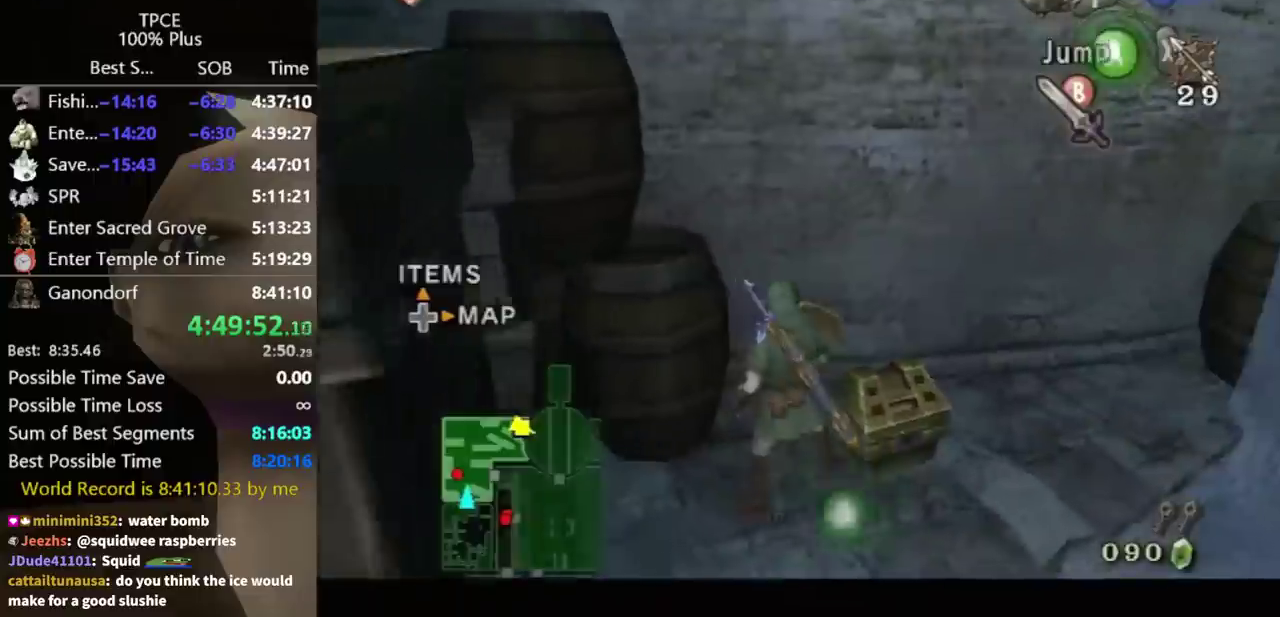
{"buttons": ["L1"], "left_stick": "up-left", "right_stick": "center", "events": [[300, "left_stick", "up-right"], [500, "left_stick", "up-left"]]}
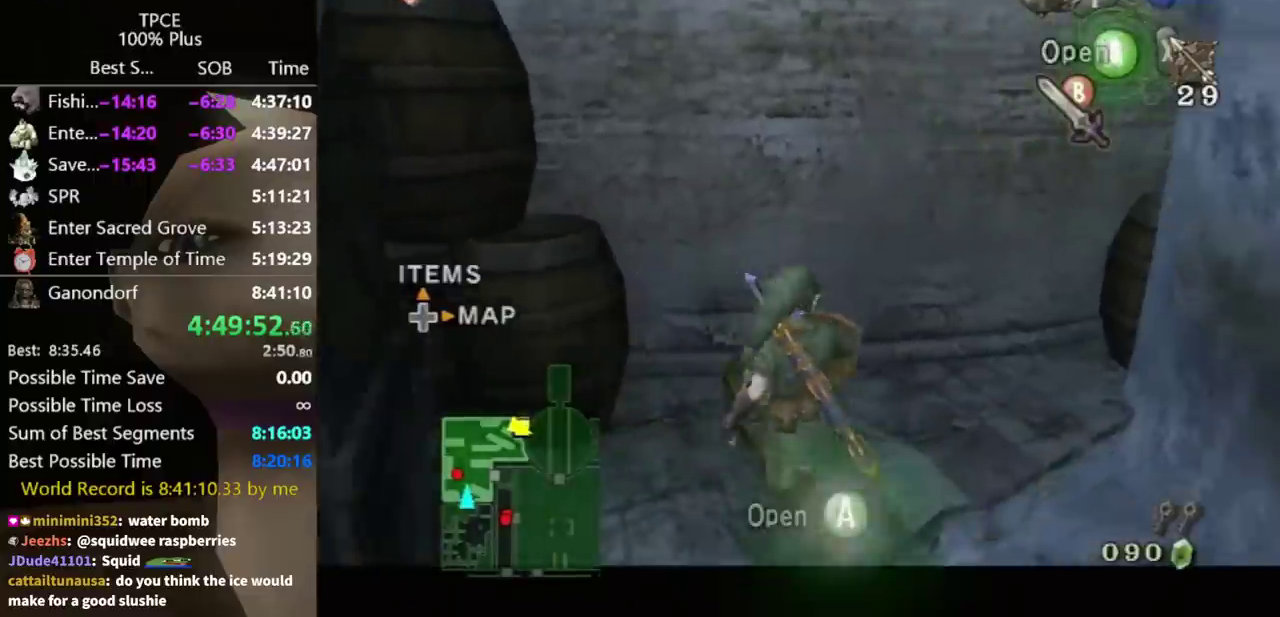
{"buttons": [], "left_stick": "center", "right_stick": "center", "events": [[33, "L1", "up"], [100, "A", "down"], [100, "left_stick", "center"], [133, "A", "up"], [200, "A", "down"], [267, "A", "up"]]}
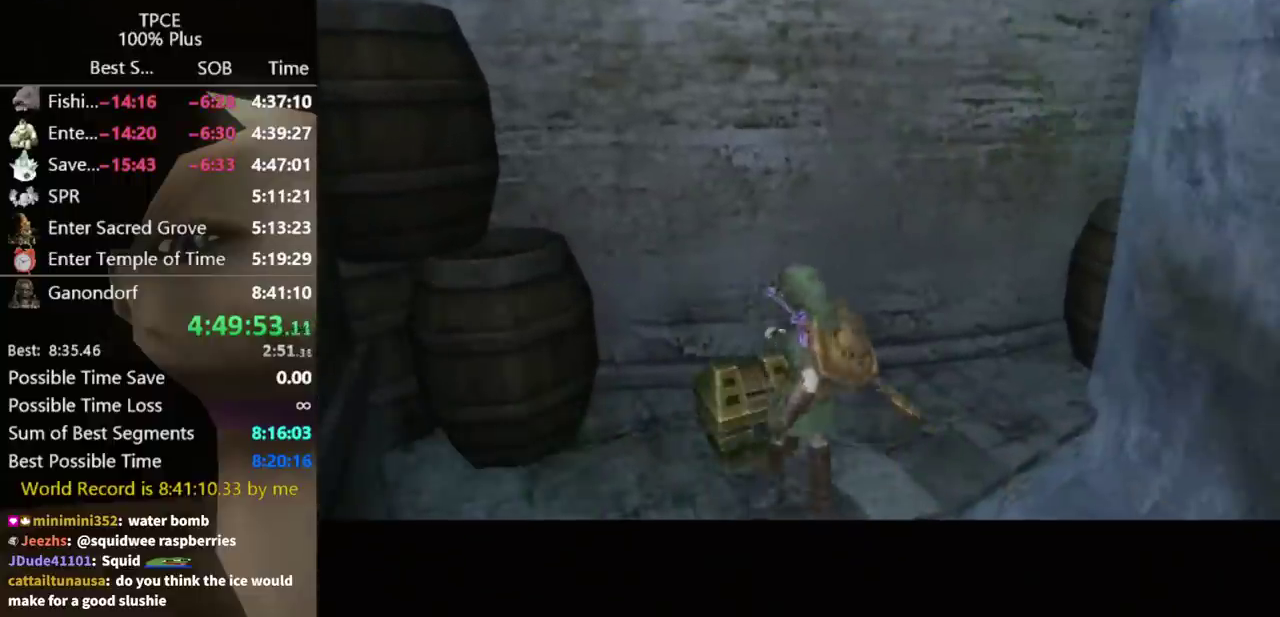
{"buttons": [], "left_stick": "center", "right_stick": "center"}
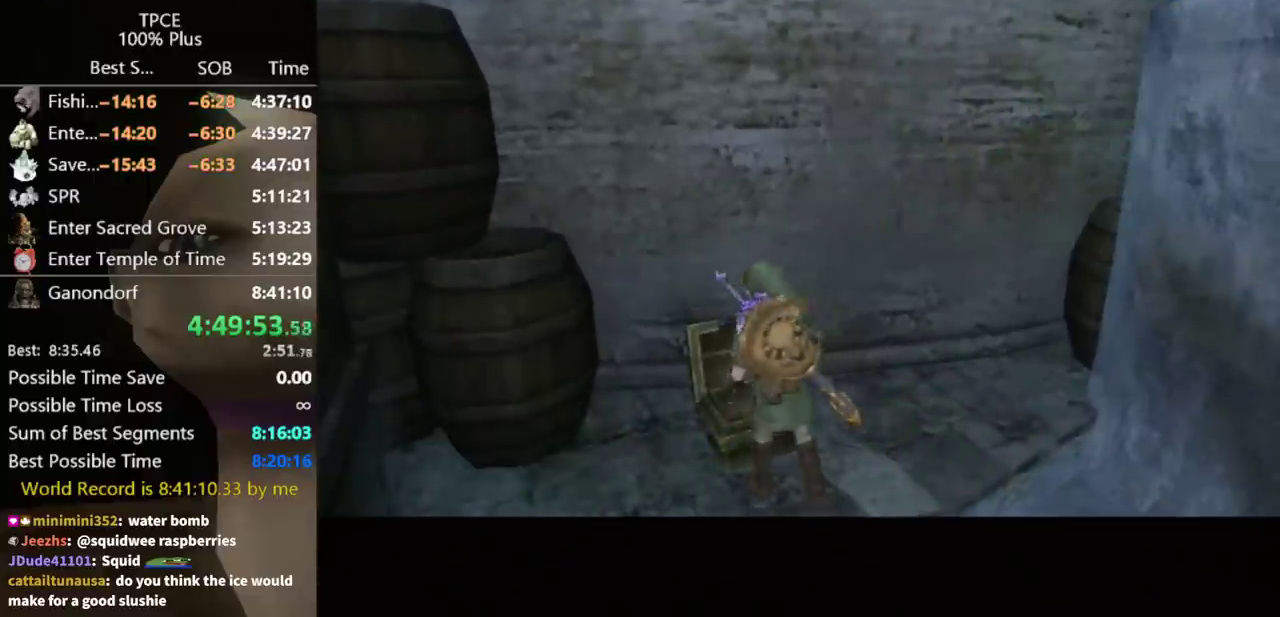
{"buttons": [], "left_stick": "center", "right_stick": "center"}
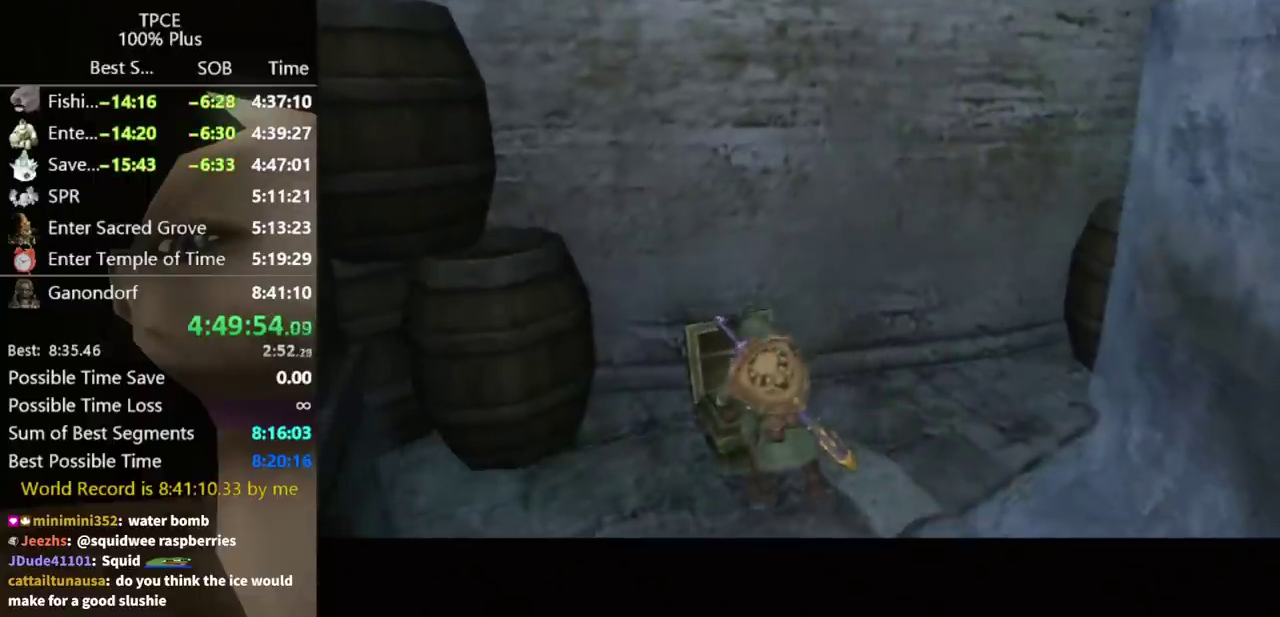
{"buttons": [], "left_stick": "center", "right_stick": "center"}
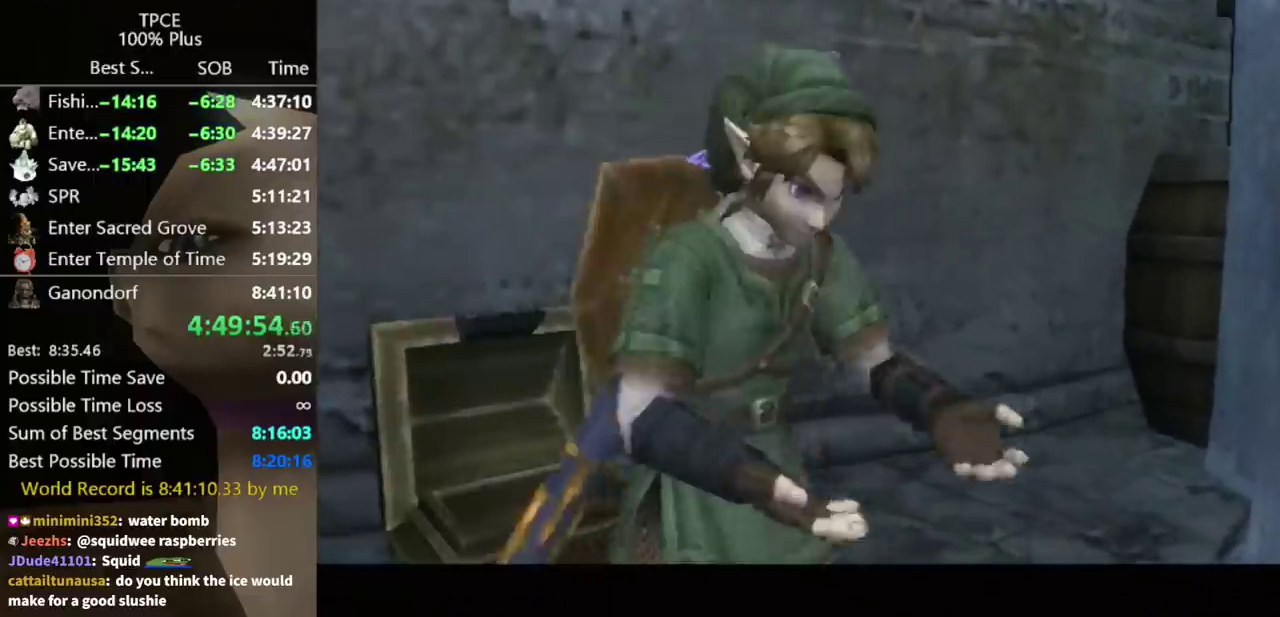
{"buttons": [], "left_stick": "center", "right_stick": "center"}
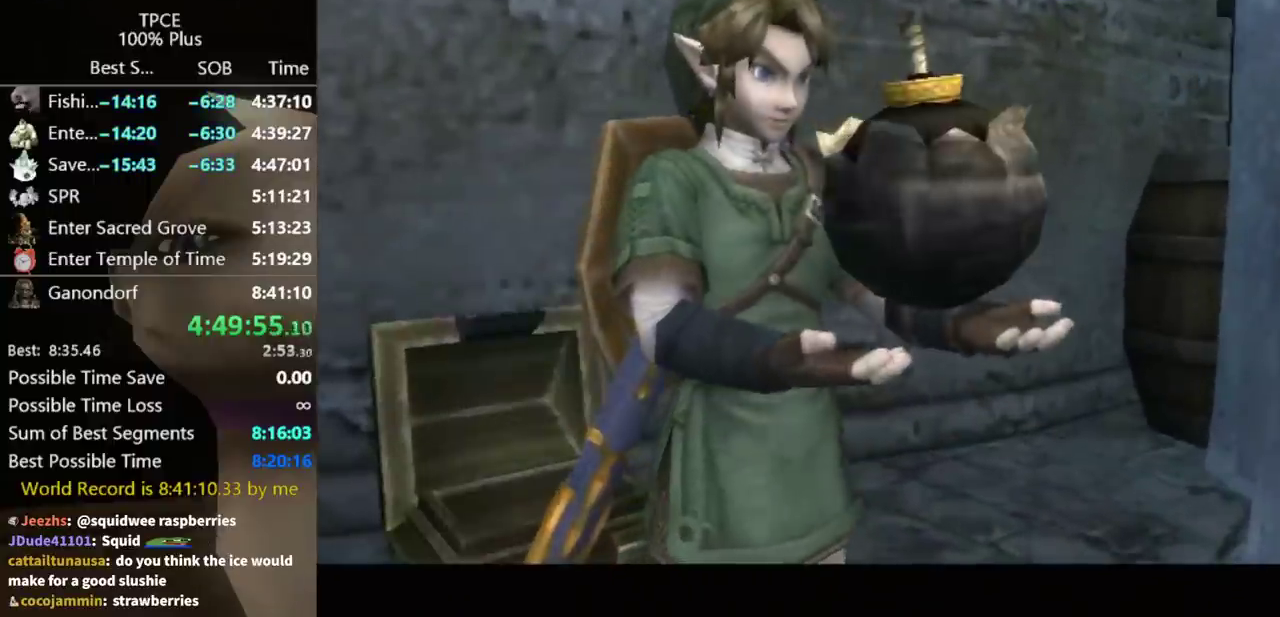
{"buttons": [], "left_stick": "center", "right_stick": "center"}
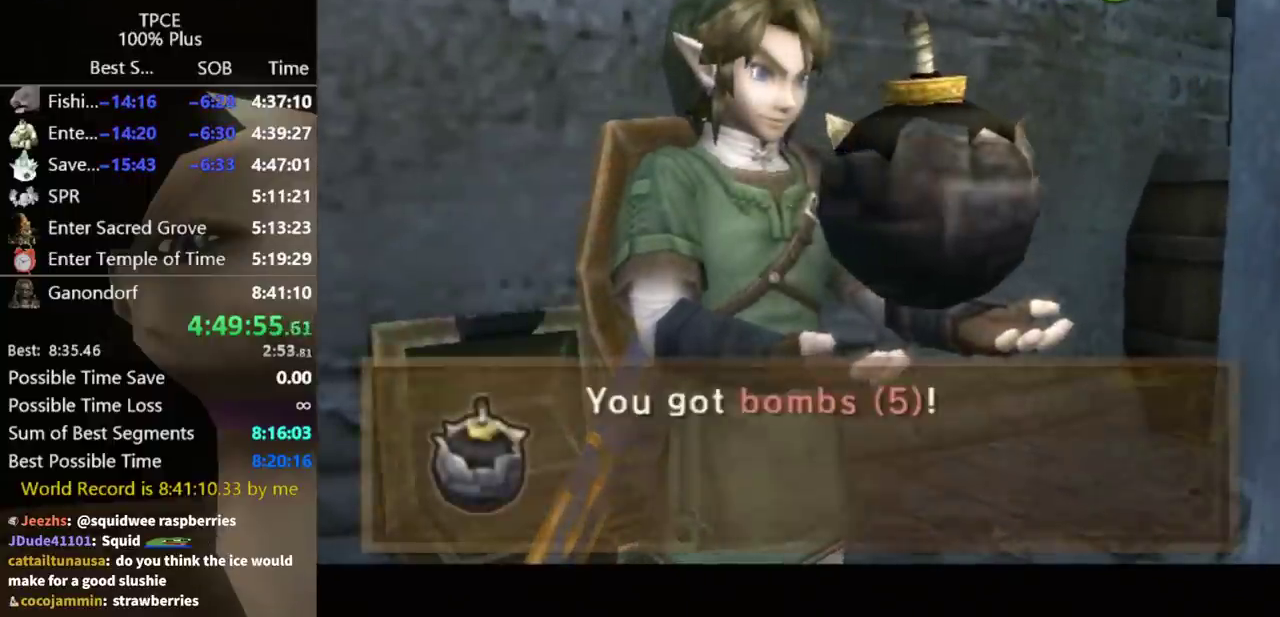
{"buttons": [], "left_stick": "down-right", "right_stick": "center", "events": [[133, "A", "down"], [133, "left_stick", "down-right"], [200, "A", "up"], [300, "A", "down"], [367, "A", "up"], [433, "A", "down"], [500, "A", "up"]]}
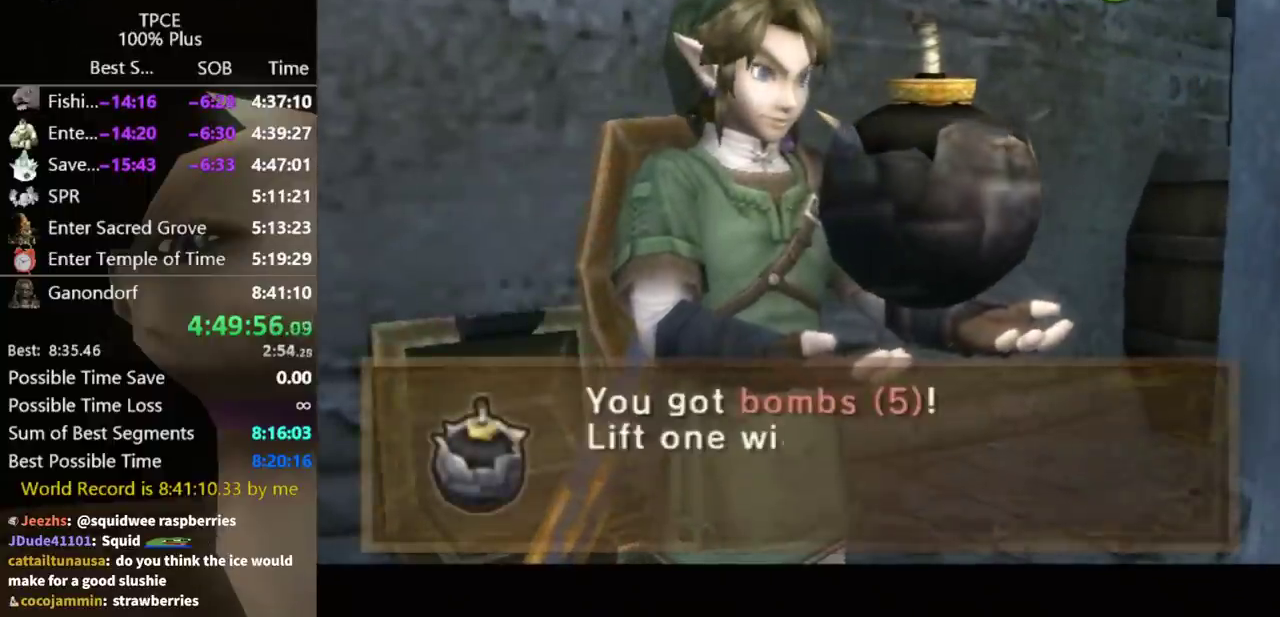
{"buttons": ["A"], "left_stick": "down-right", "right_stick": "center", "events": [[100, "A", "down"], [133, "A", "up"], [233, "A", "down"], [300, "A", "up"], [367, "A", "down"], [433, "A", "up"], [500, "A", "down"]]}
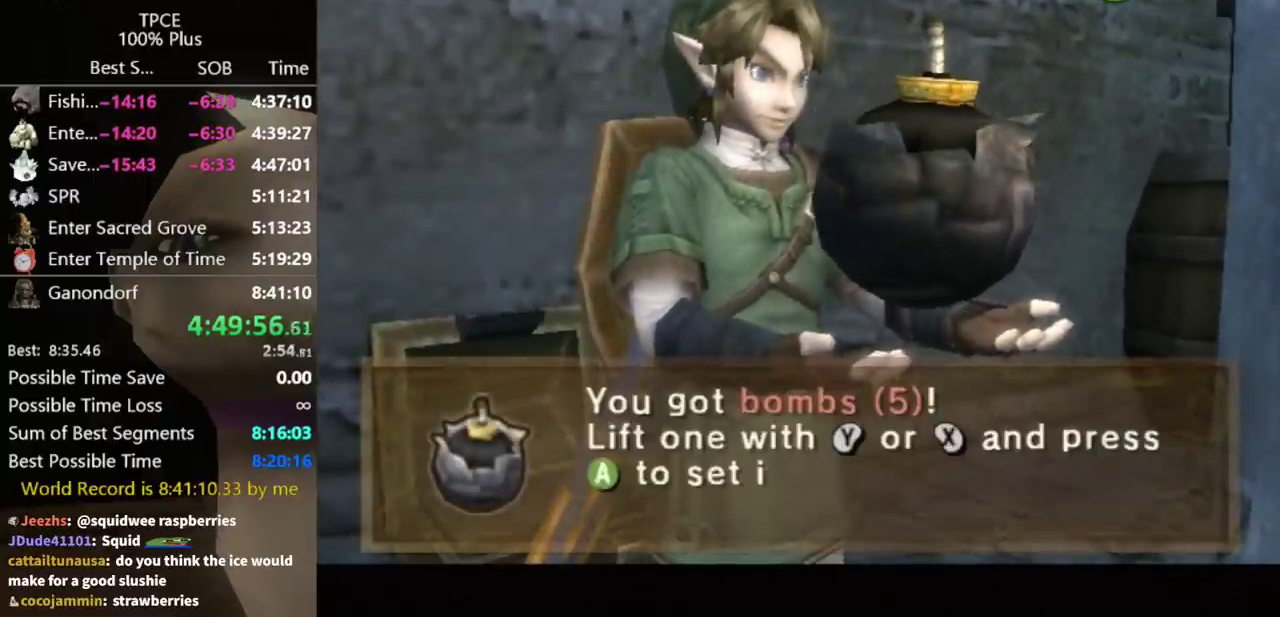
{"buttons": [], "left_stick": "down-right", "right_stick": "center", "events": [[33, "A", "up"], [133, "A", "down"], [233, "A", "up"], [300, "A", "down"], [367, "A", "up"], [400, "A", "down"], [467, "A", "up"]]}
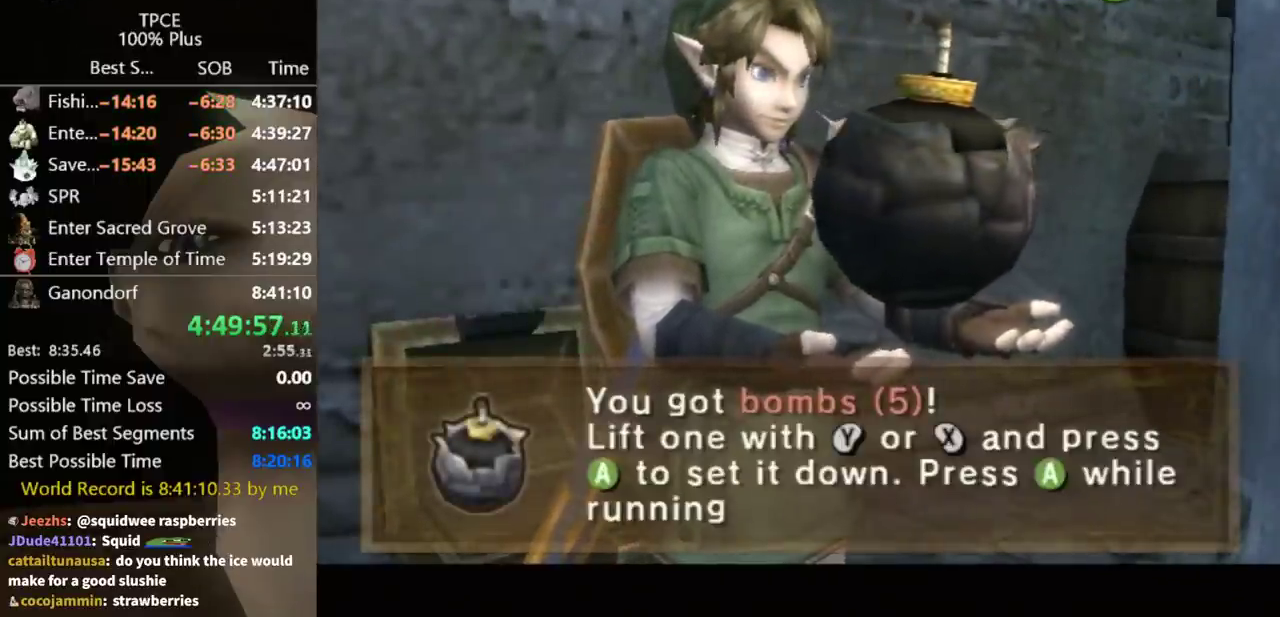
{"buttons": ["A"], "left_stick": "down-right", "right_stick": "center", "events": [[67, "A", "down"], [133, "A", "up"], [200, "A", "down"], [267, "A", "up"], [367, "A", "down"], [400, "A", "up"], [467, "A", "down"]]}
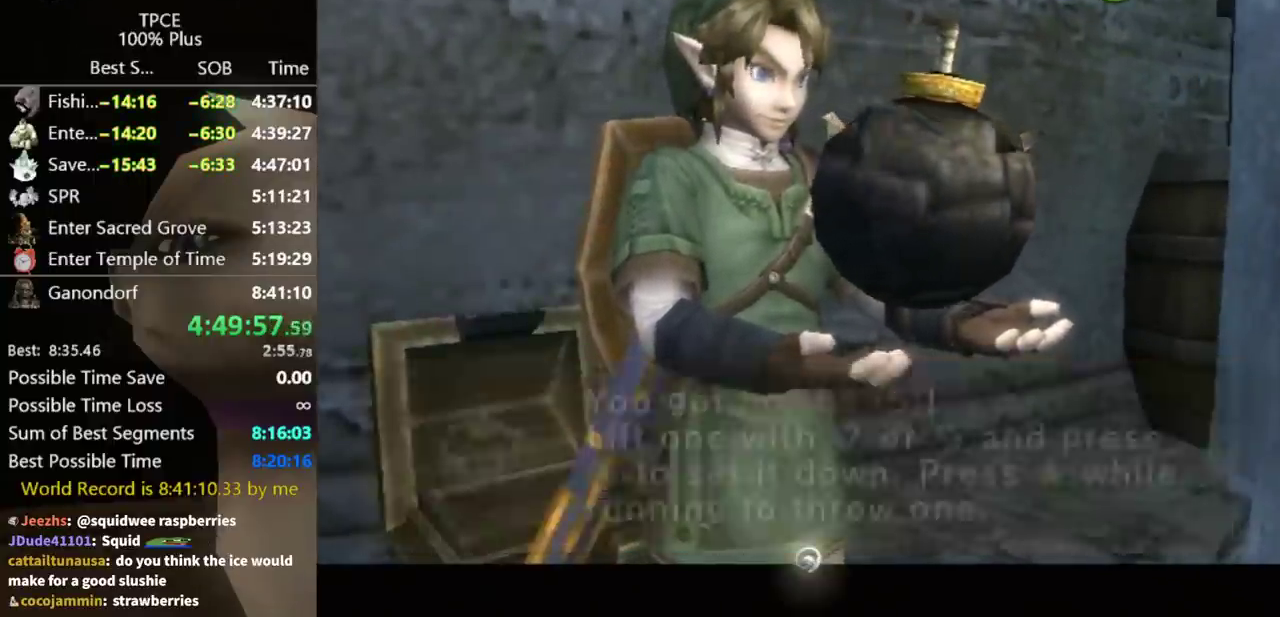
{"buttons": ["L1"], "left_stick": "center", "right_stick": "center"}
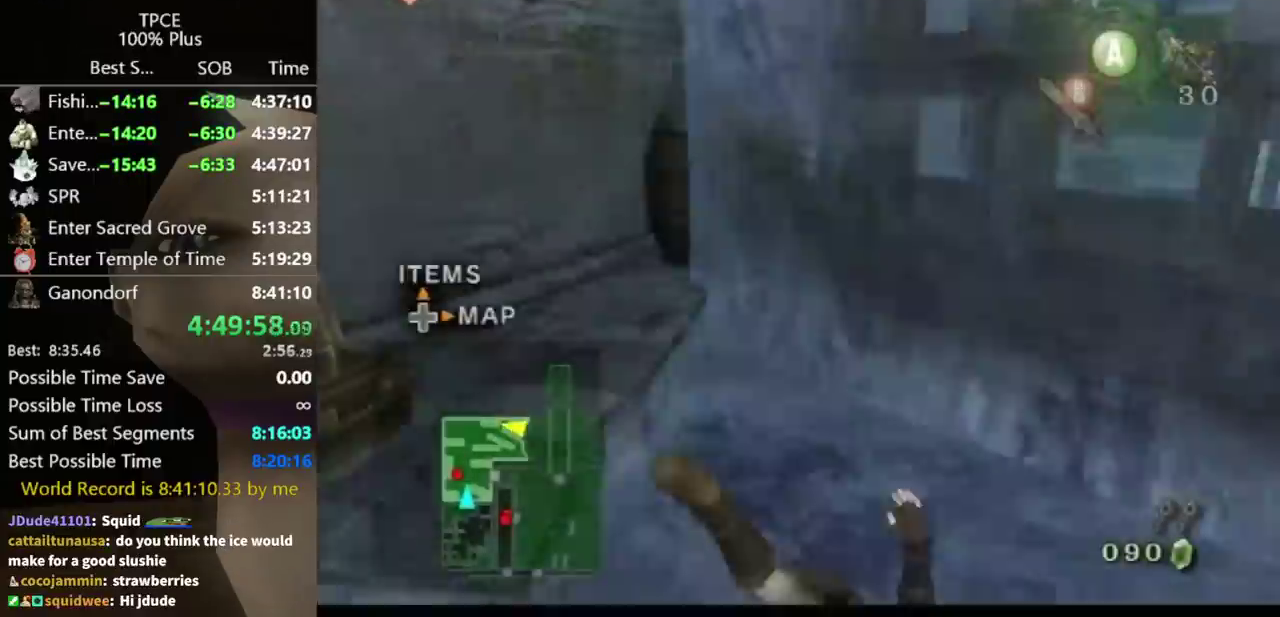
{"buttons": [], "left_stick": "up", "right_stick": "center"}
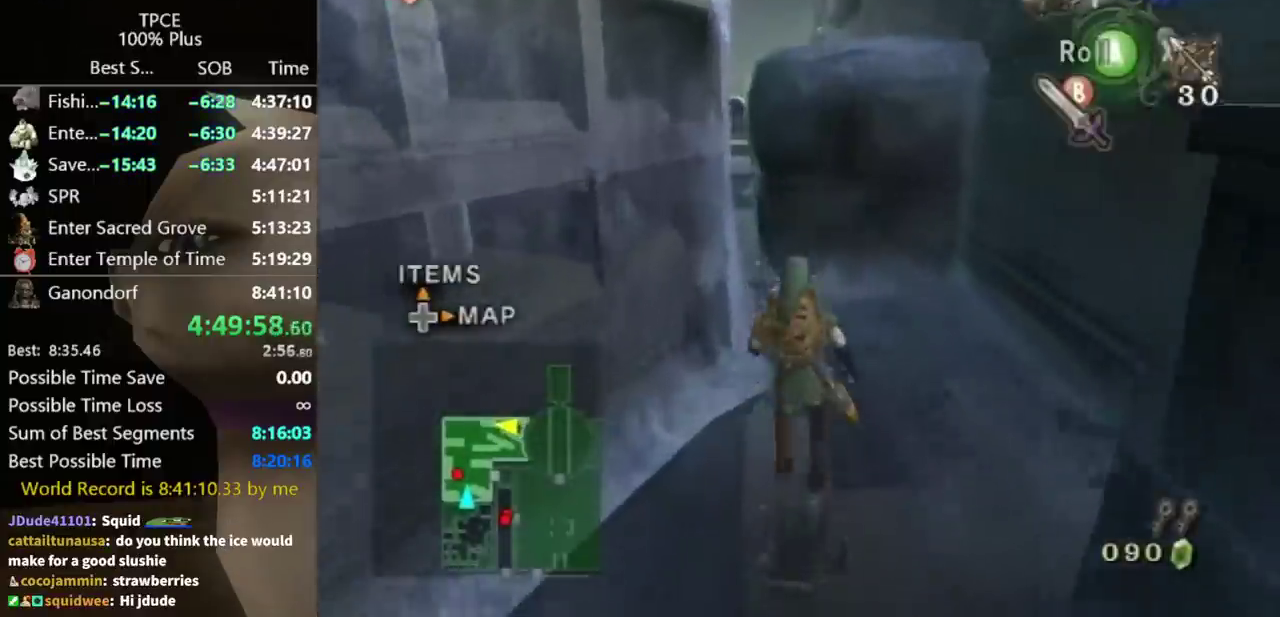
{"buttons": [], "left_stick": "up", "right_stick": "center", "events": [[100, "right_stick", "right"], [367, "right_stick", "center"]]}
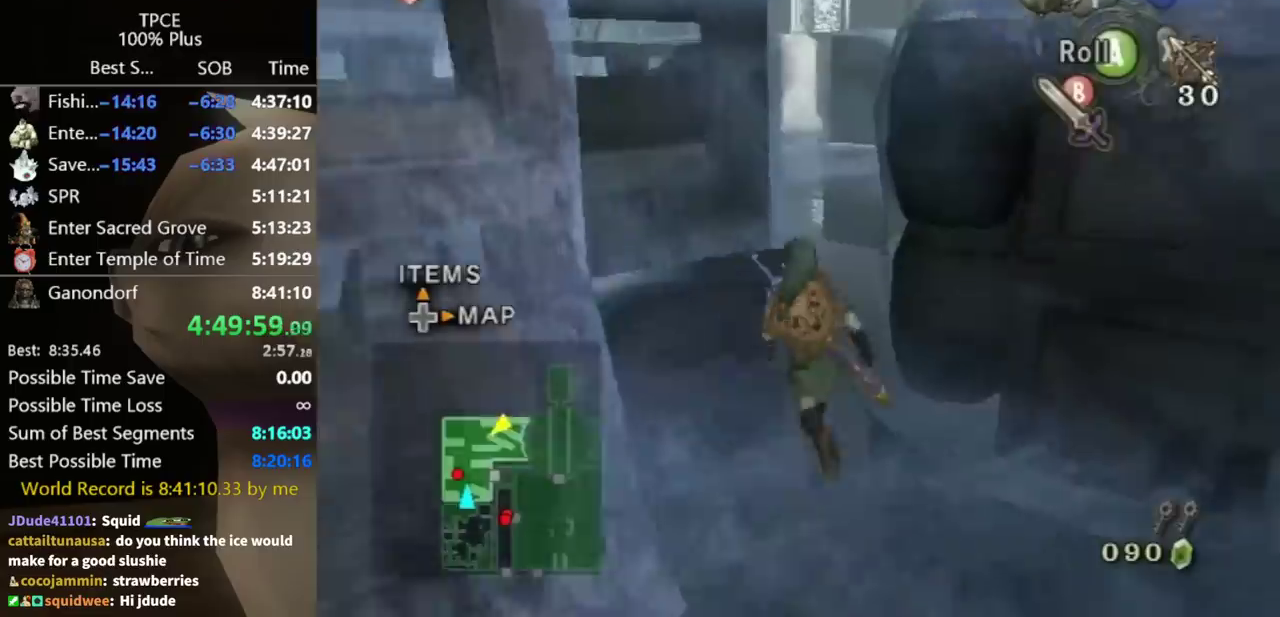
{"buttons": [], "left_stick": "up-right", "right_stick": "center", "events": [[233, "A", "down"], [333, "A", "up"], [400, "left_stick", "up-right"]]}
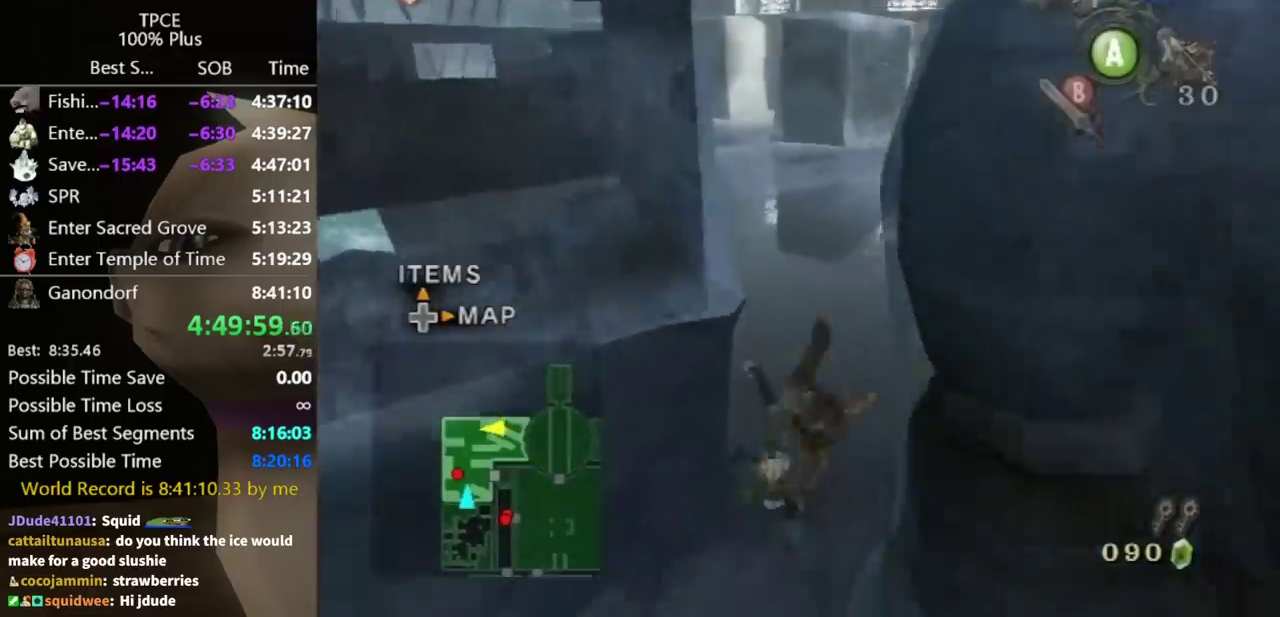
{"buttons": ["A"], "left_stick": "up", "right_stick": "center", "events": [[100, "left_stick", "up"], [500, "A", "down"]]}
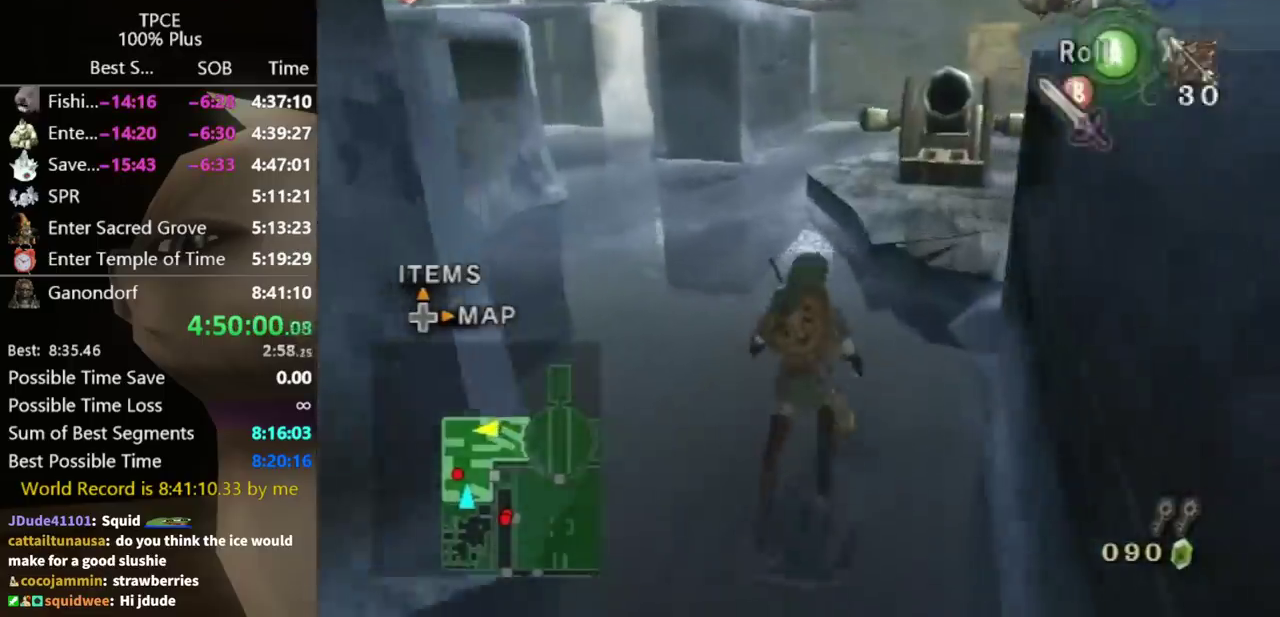
{"buttons": [], "left_stick": "up", "right_stick": "center", "events": [[33, "A", "up"], [100, "A", "down"], [133, "A", "up"]]}
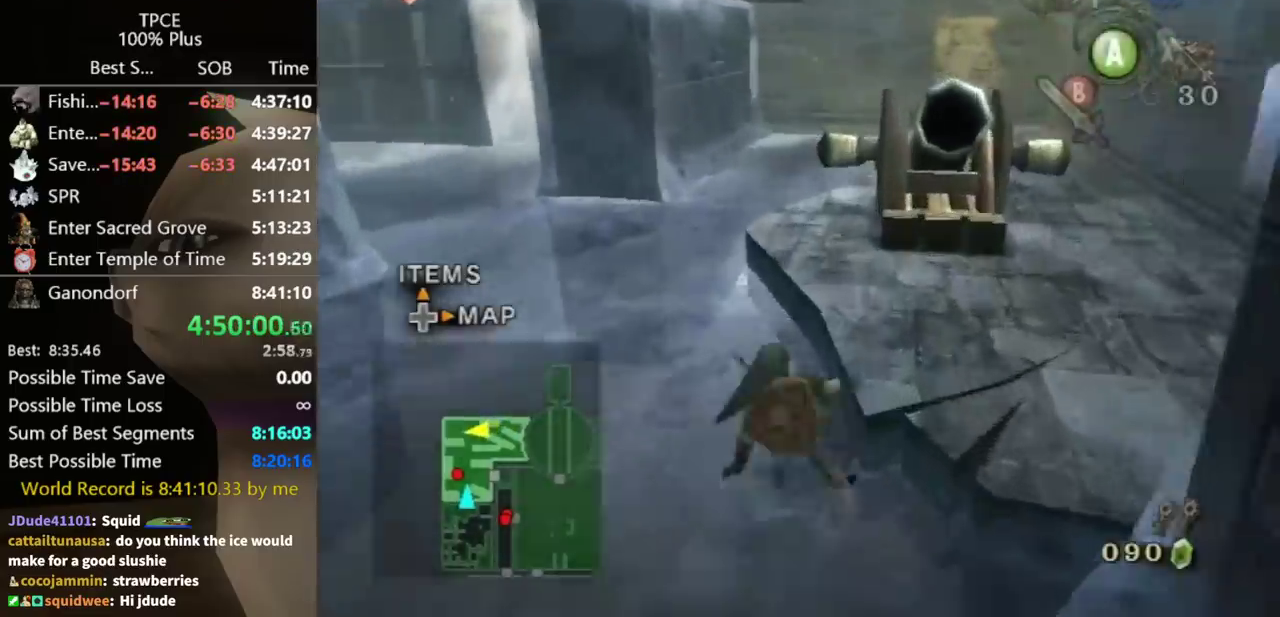
{"buttons": [], "left_stick": "up-left", "right_stick": "center", "events": [[267, "A", "down"], [300, "left_stick", "up-left"], [333, "A", "up"], [367, "A", "down"], [433, "A", "up"]]}
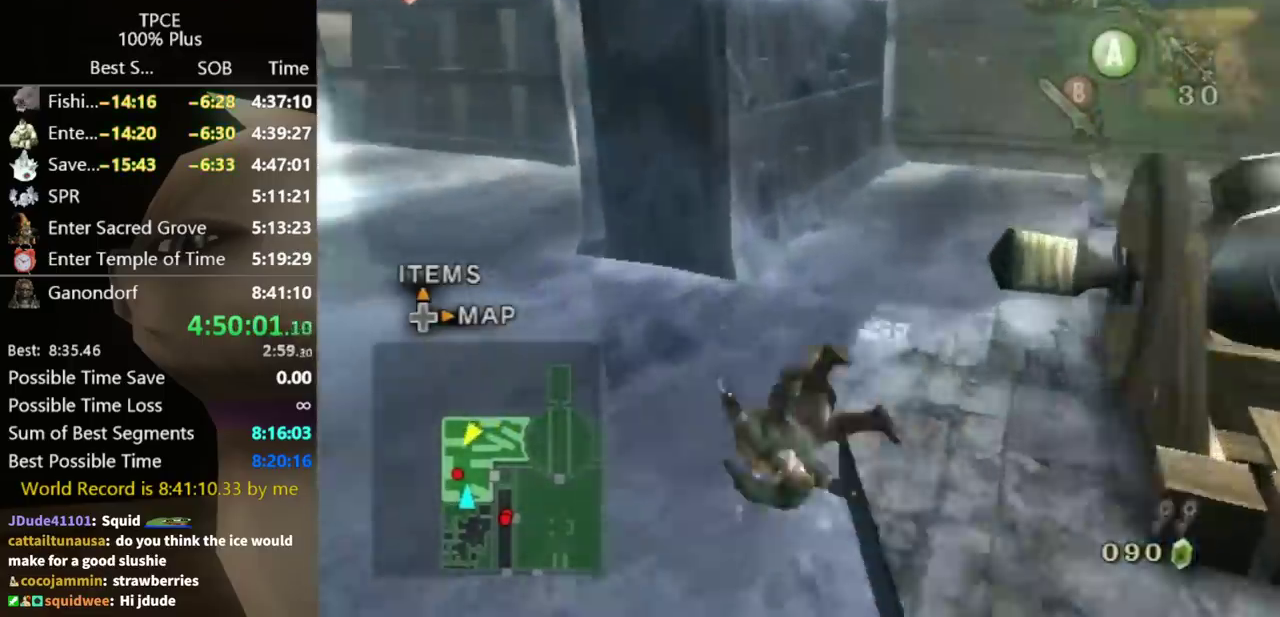
{"buttons": [], "left_stick": "up-left", "right_stick": "center"}
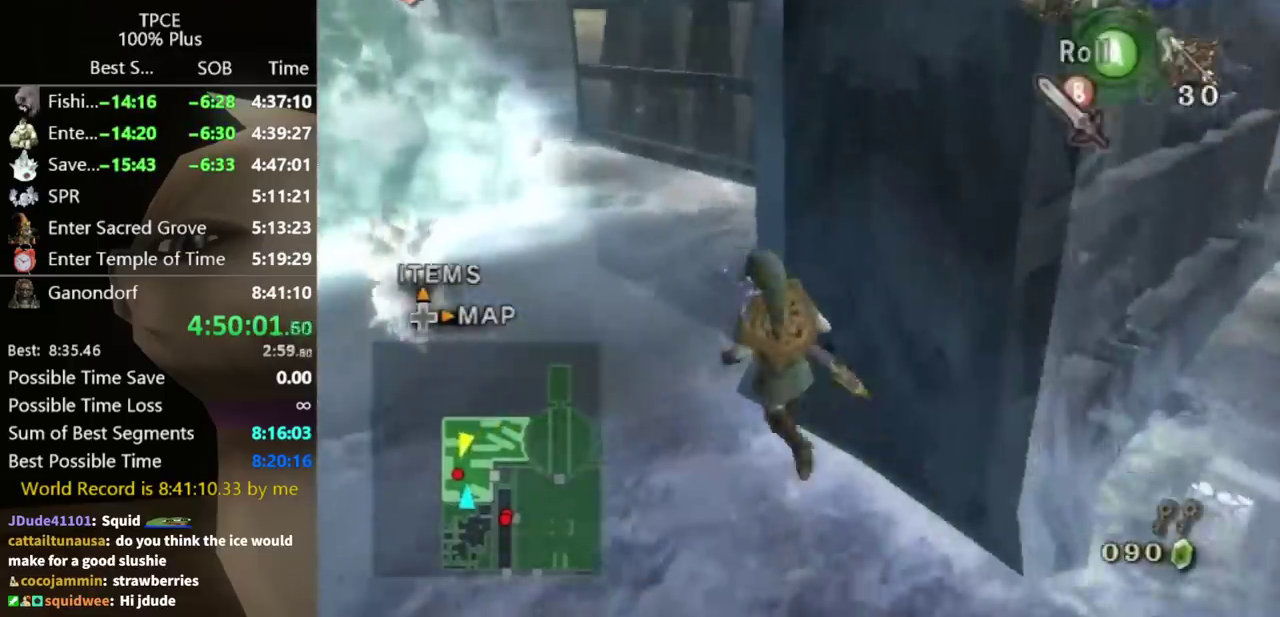
{"buttons": [], "left_stick": "up", "right_stick": "center", "events": [[100, "left_stick", "up"], [200, "A", "down"], [233, "A", "up"]]}
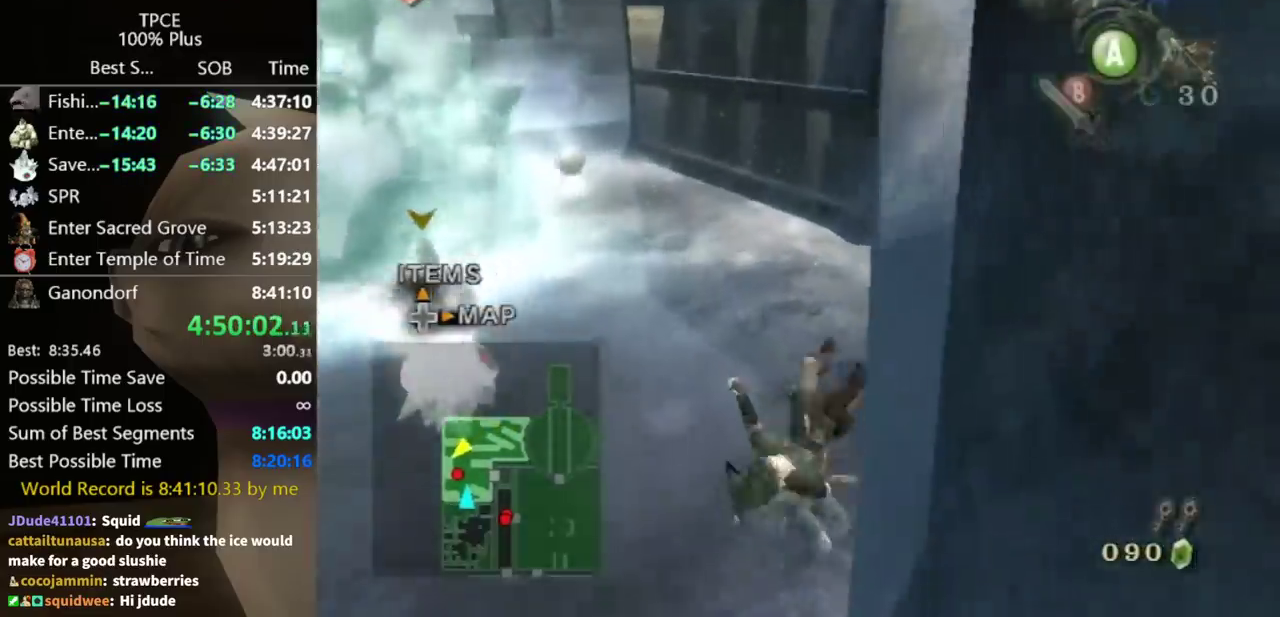
{"buttons": [], "left_stick": "up", "right_stick": "center", "events": [[267, "left_stick", "up-left"], [400, "left_stick", "up"]]}
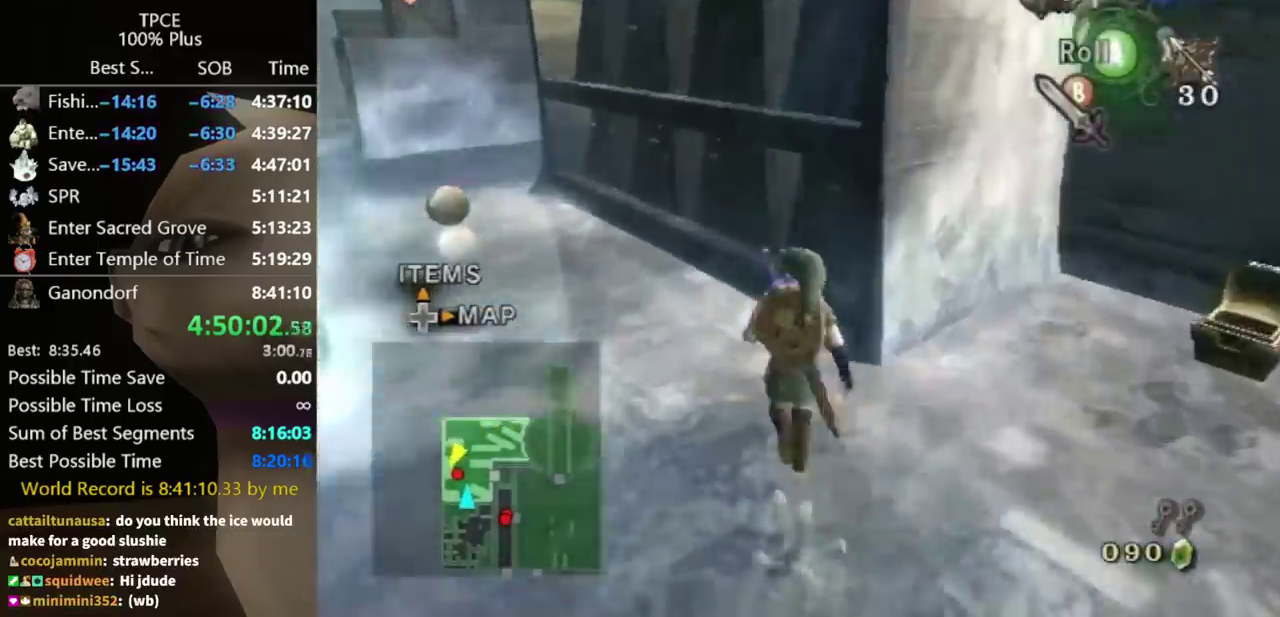
{"buttons": [], "left_stick": "up-left", "right_stick": "center", "events": [[167, "left_stick", "up-left"]]}
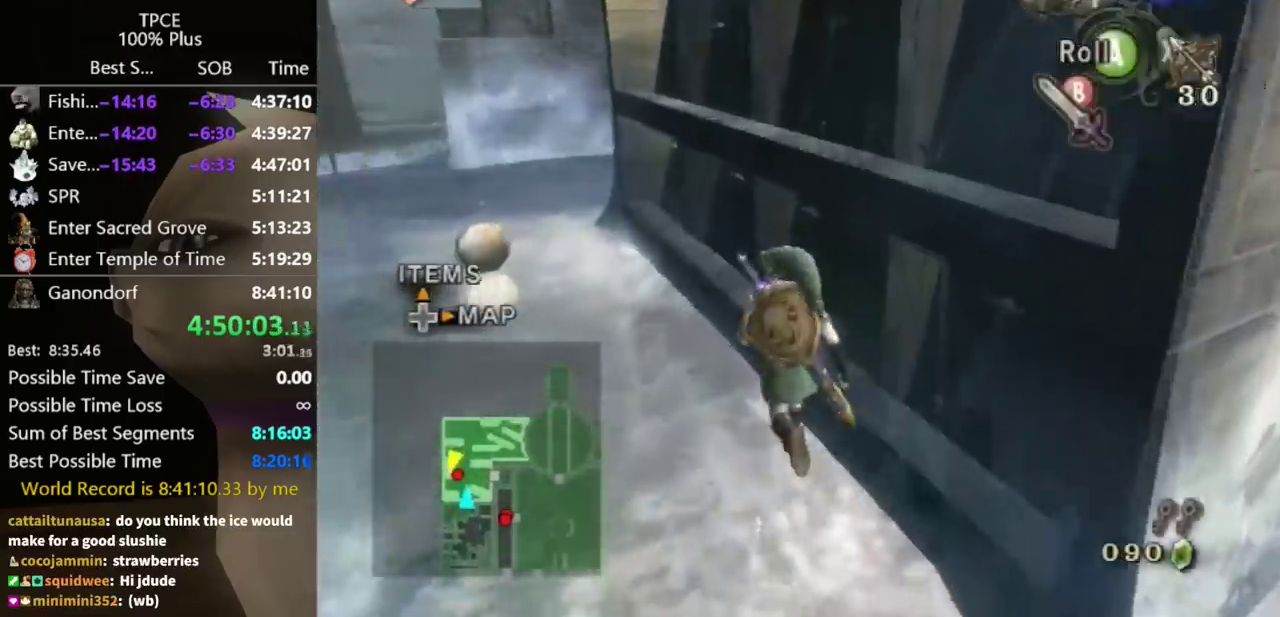
{"buttons": [], "left_stick": "up", "right_stick": "right", "events": [[100, "A", "down"], [167, "A", "up"], [167, "left_stick", "left"], [300, "left_stick", "up-left"], [433, "right_stick", "right"], [500, "left_stick", "up"]]}
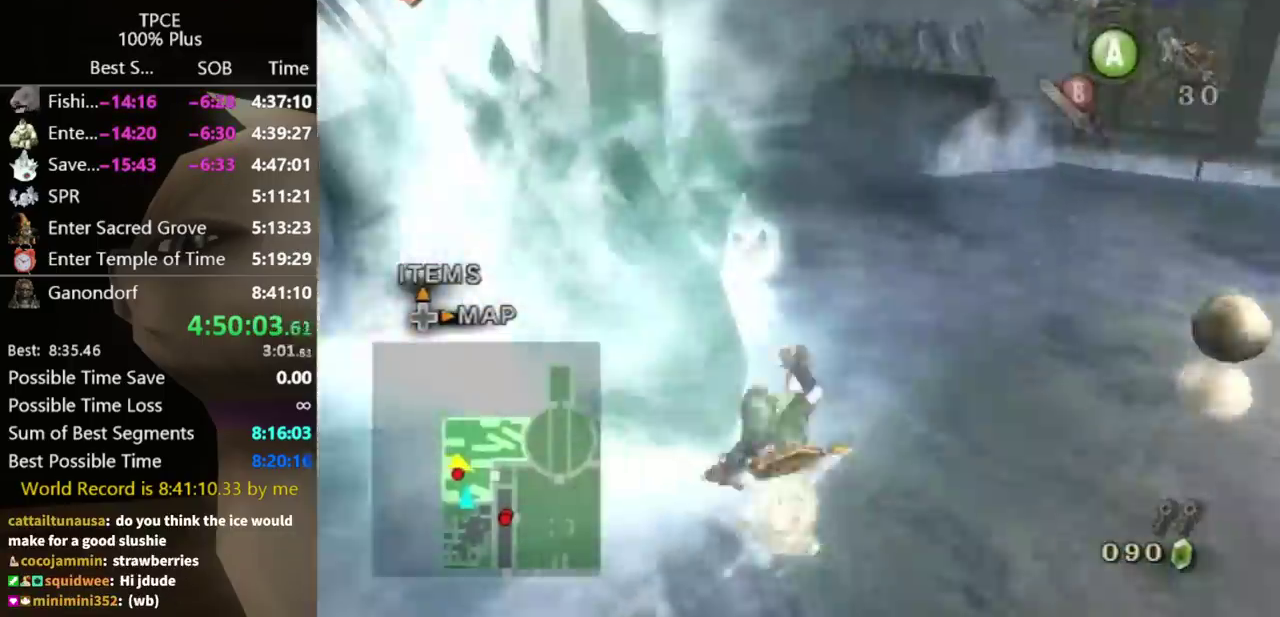
{"buttons": ["A"], "left_stick": "up-left", "right_stick": "center", "events": [[133, "right_stick", "center"], [267, "A", "down"], [400, "A", "up"], [400, "left_stick", "up-left"], [467, "A", "down"]]}